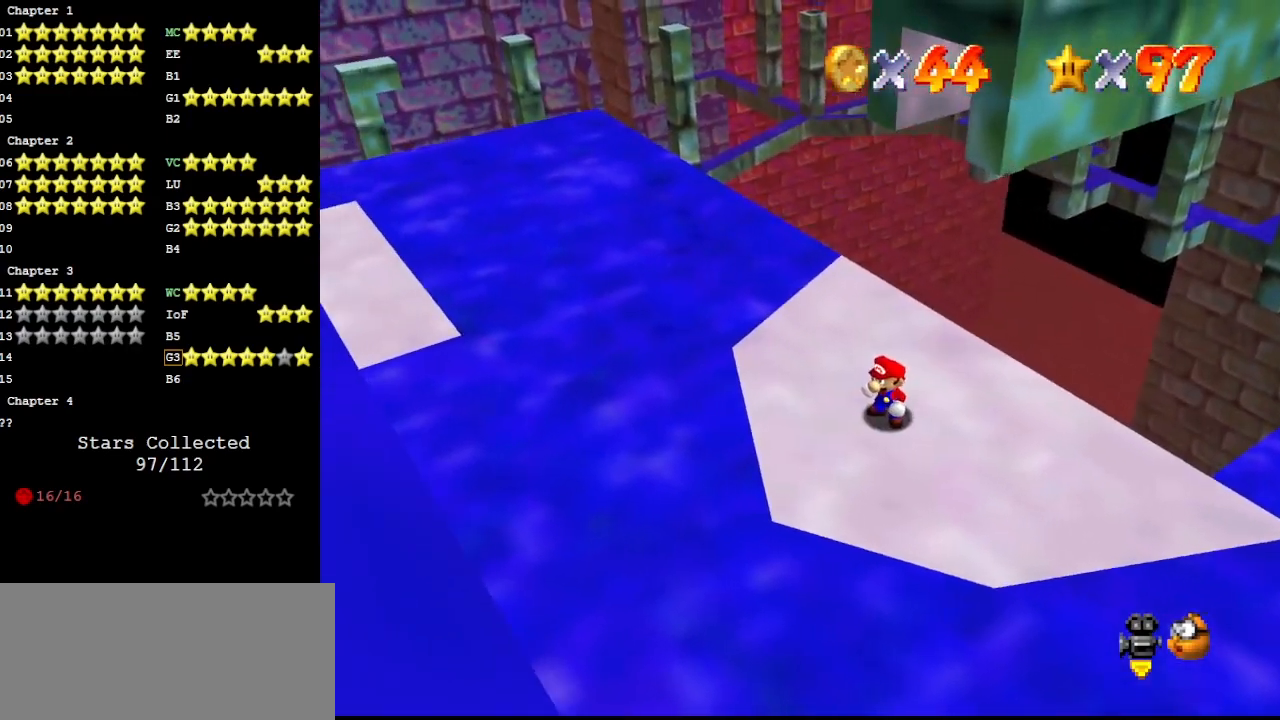
Gameplay with a controller (Nintendo layout); each line is a JSON object with the inputs held at the frame after it. "events" lists button and stick changes between this image and that frame as [ms after this image, input, new state], when the widget could be followed in between. Not read: L3 R3 START.
{"buttons": [], "left_stick": "center", "events": [[300, "A", "down"], [367, "A", "up"]]}
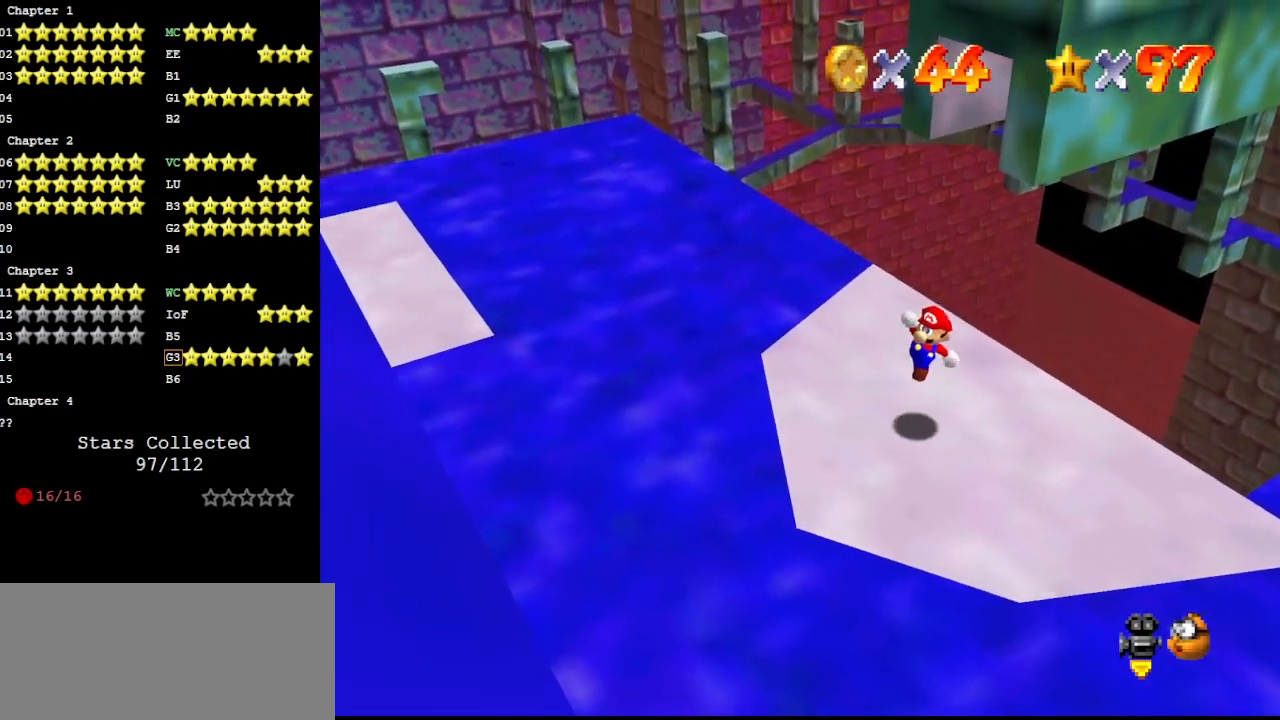
{"buttons": ["C_UP"], "left_stick": "center", "events": [[67, "left_stick", "down-right"], [200, "left_stick", "right"], [233, "DPAD_DOWN", "down"], [333, "left_stick", "center"], [367, "DPAD_DOWN", "up"], [500, "C_UP", "down"]]}
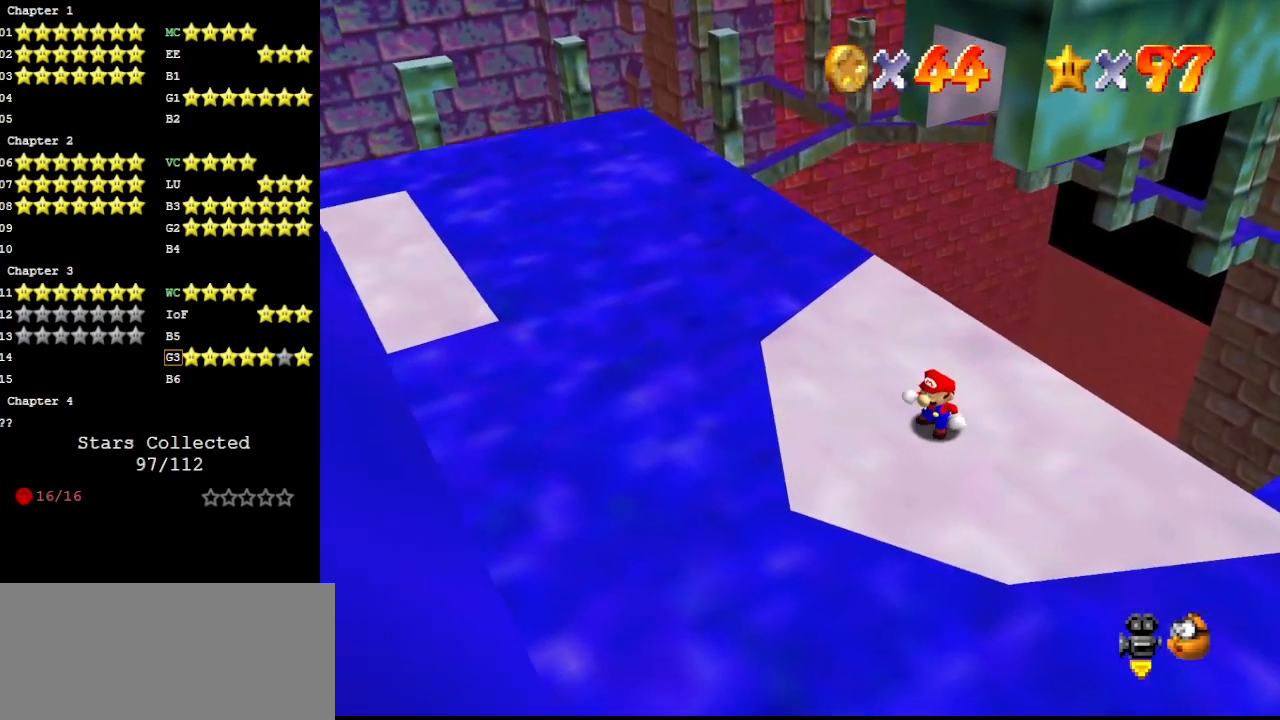
{"buttons": [], "left_stick": "center", "events": [[100, "C_UP", "up"]]}
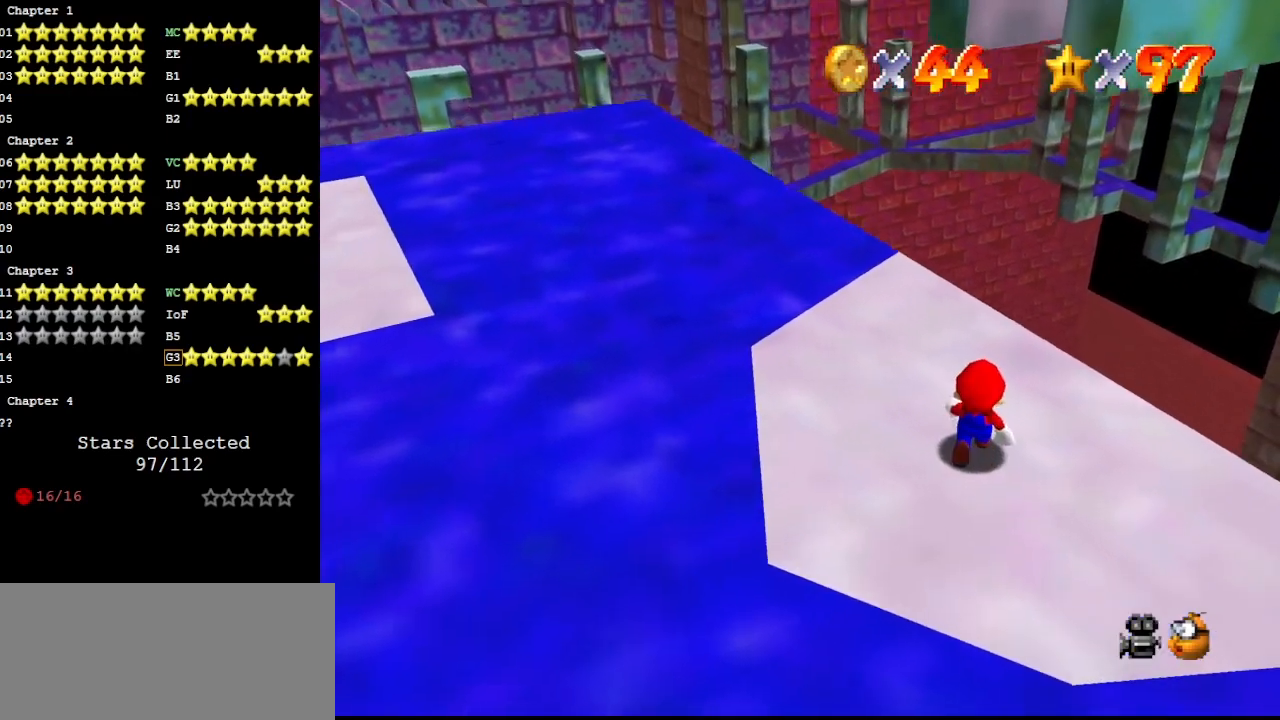
{"buttons": [], "left_stick": "down", "events": [[67, "A", "down"], [133, "left_stick", "down"], [167, "A", "up"], [267, "DPAD_DOWN", "down"], [333, "DPAD_DOWN", "up"]]}
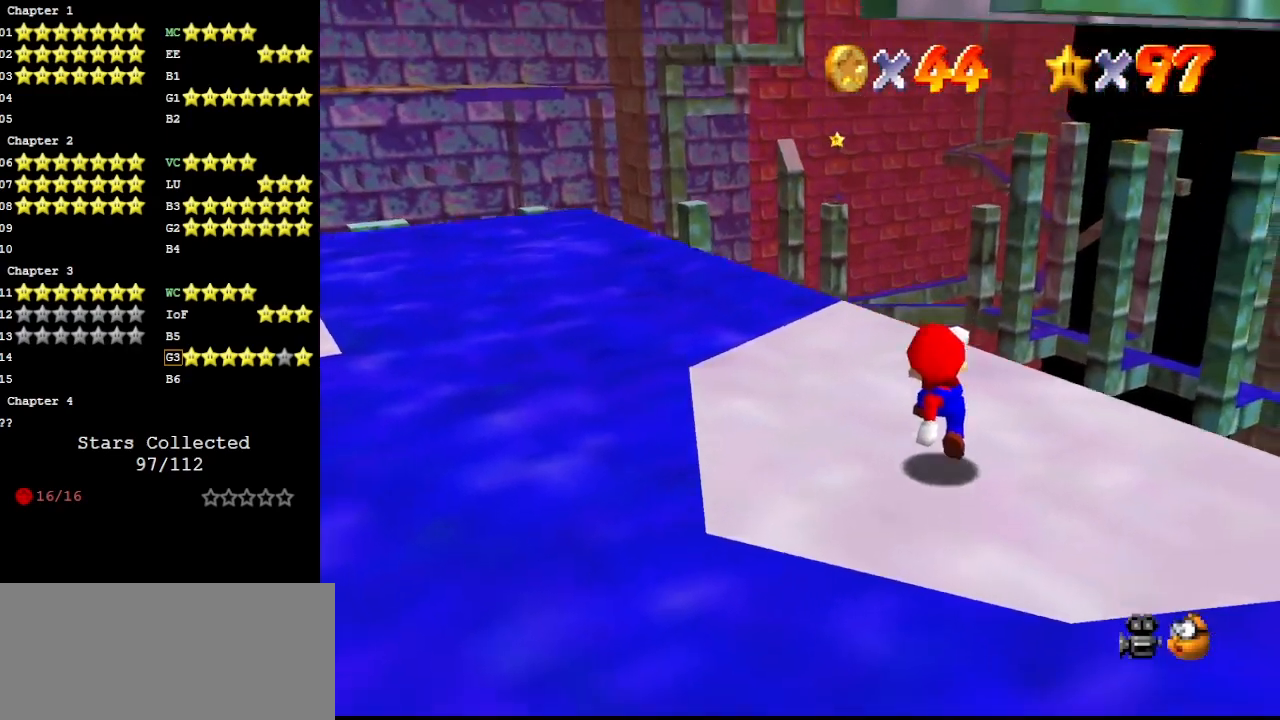
{"buttons": [], "left_stick": "center", "events": [[33, "left_stick", "center"]]}
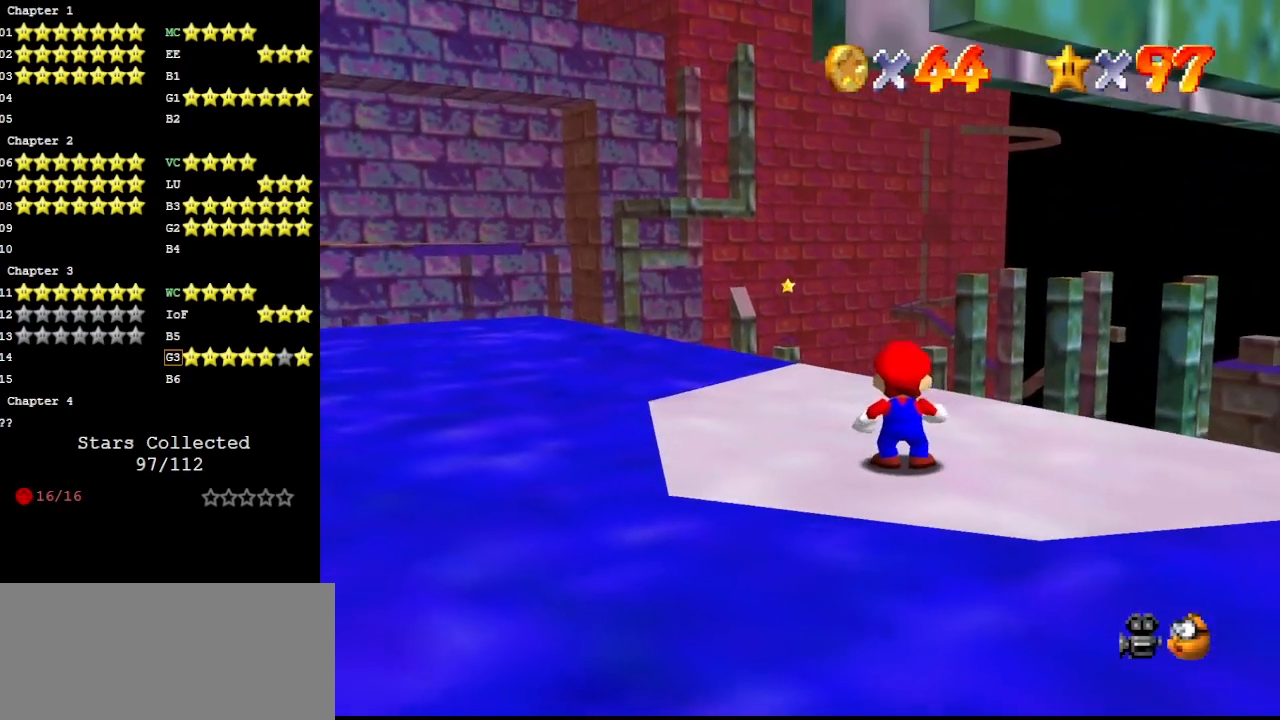
{"buttons": [], "left_stick": "center", "events": [[33, "DPAD_RIGHT", "down"], [133, "DPAD_RIGHT", "up"]]}
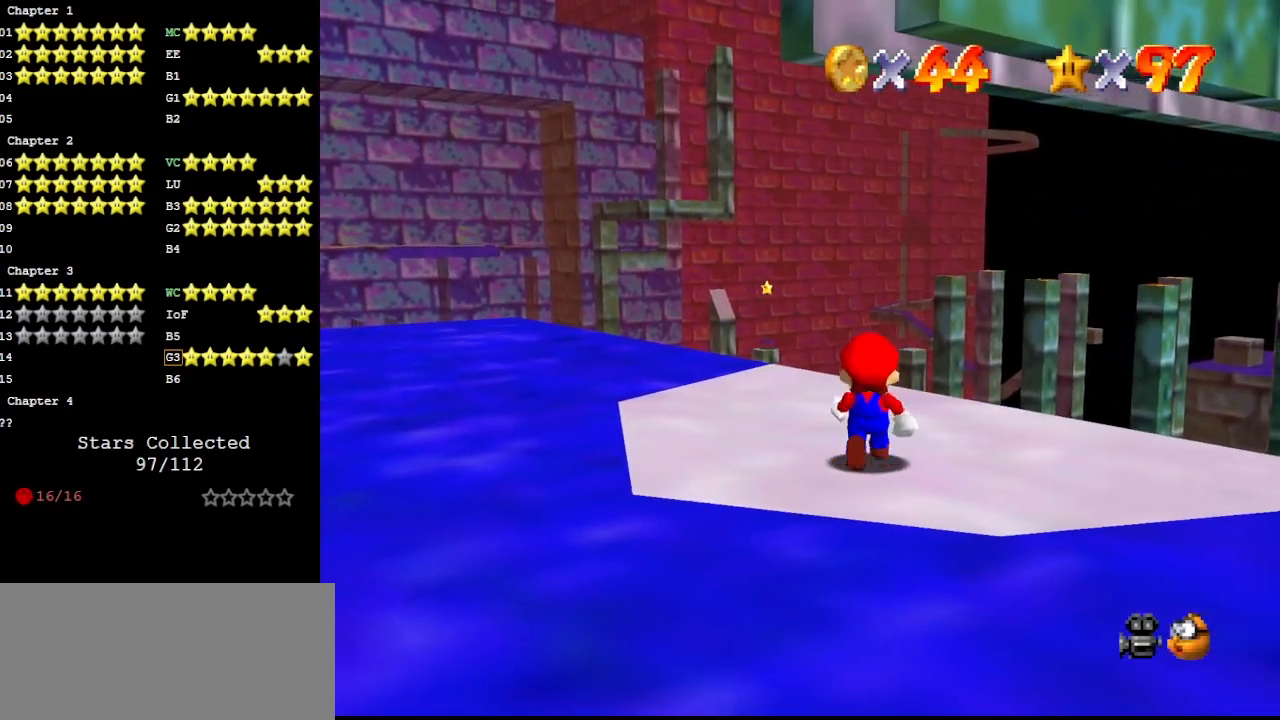
{"buttons": ["DPAD_DOWN"], "left_stick": "center", "events": [[300, "A", "down"], [400, "A", "up"], [500, "DPAD_DOWN", "down"]]}
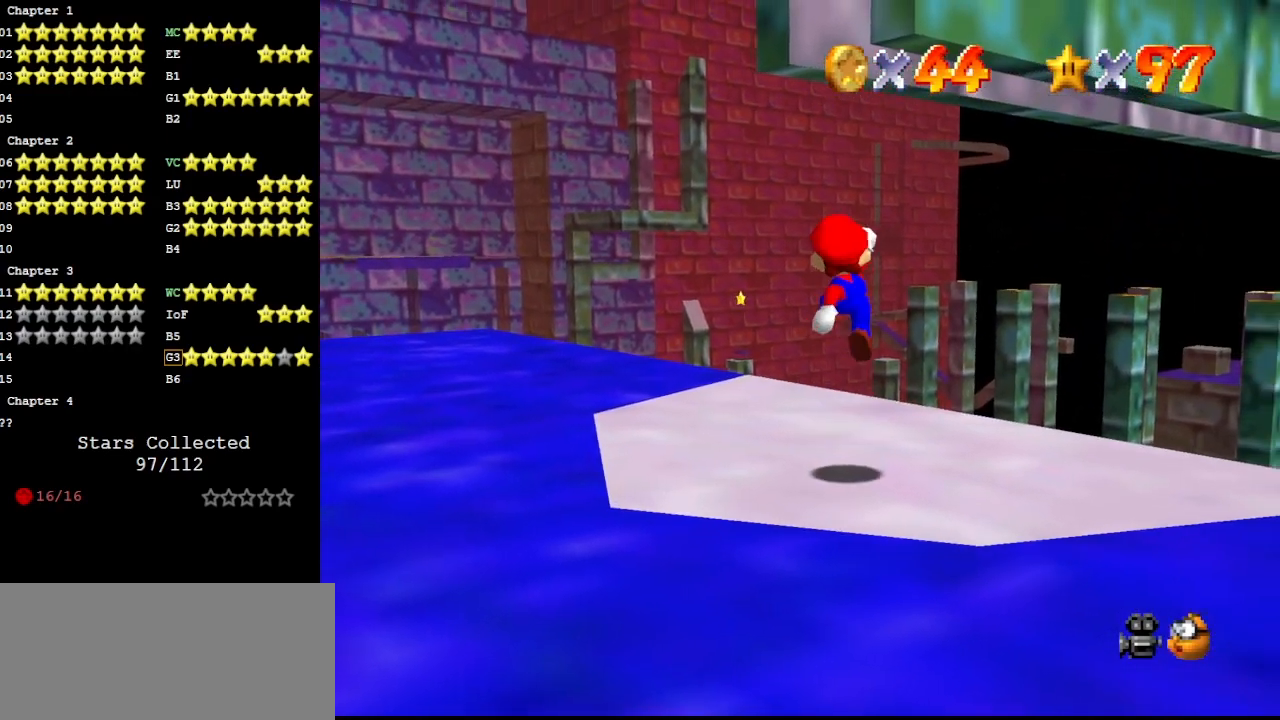
{"buttons": ["A"], "left_stick": "center", "events": [[67, "DPAD_DOWN", "up"], [367, "A", "down"]]}
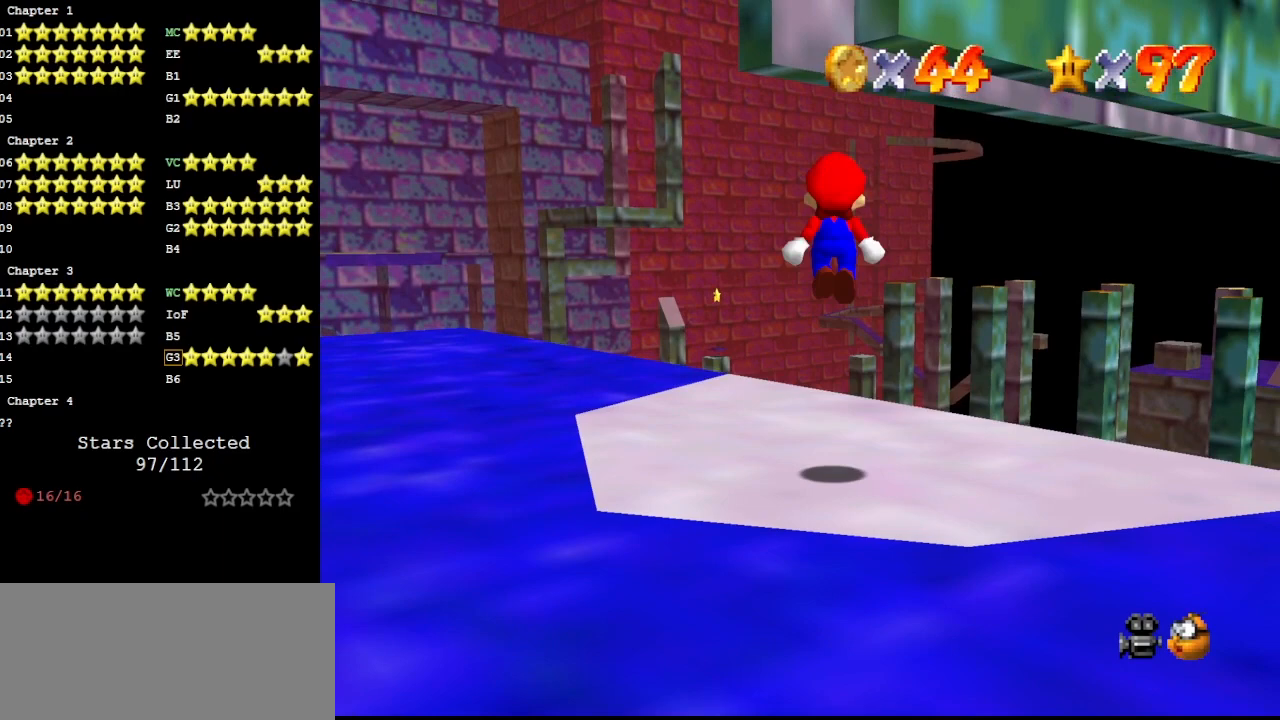
{"buttons": [], "left_stick": "up-left", "events": [[33, "A", "up"], [200, "B", "down"], [300, "B", "up"], [300, "left_stick", "up-left"], [367, "C_LEFT", "down"], [467, "C_LEFT", "up"]]}
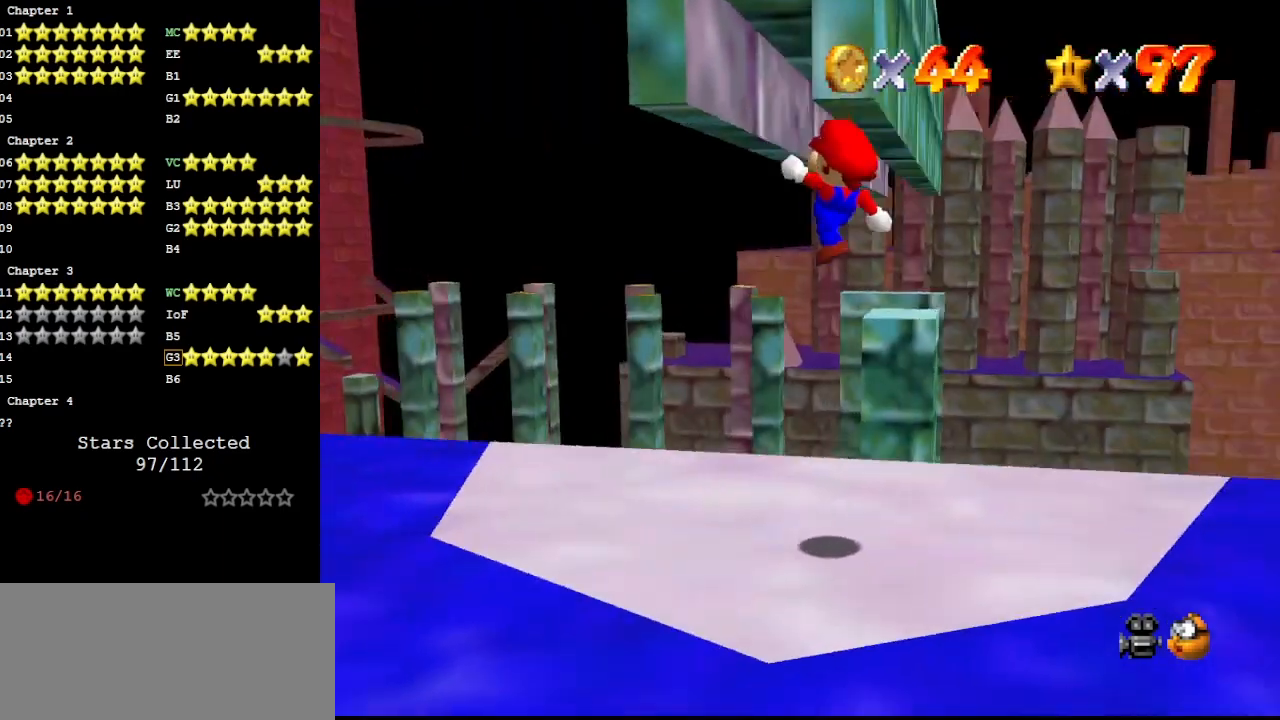
{"buttons": ["A"], "left_stick": "up-left", "events": [[200, "left_stick", "up"], [367, "A", "down"], [467, "left_stick", "up-left"]]}
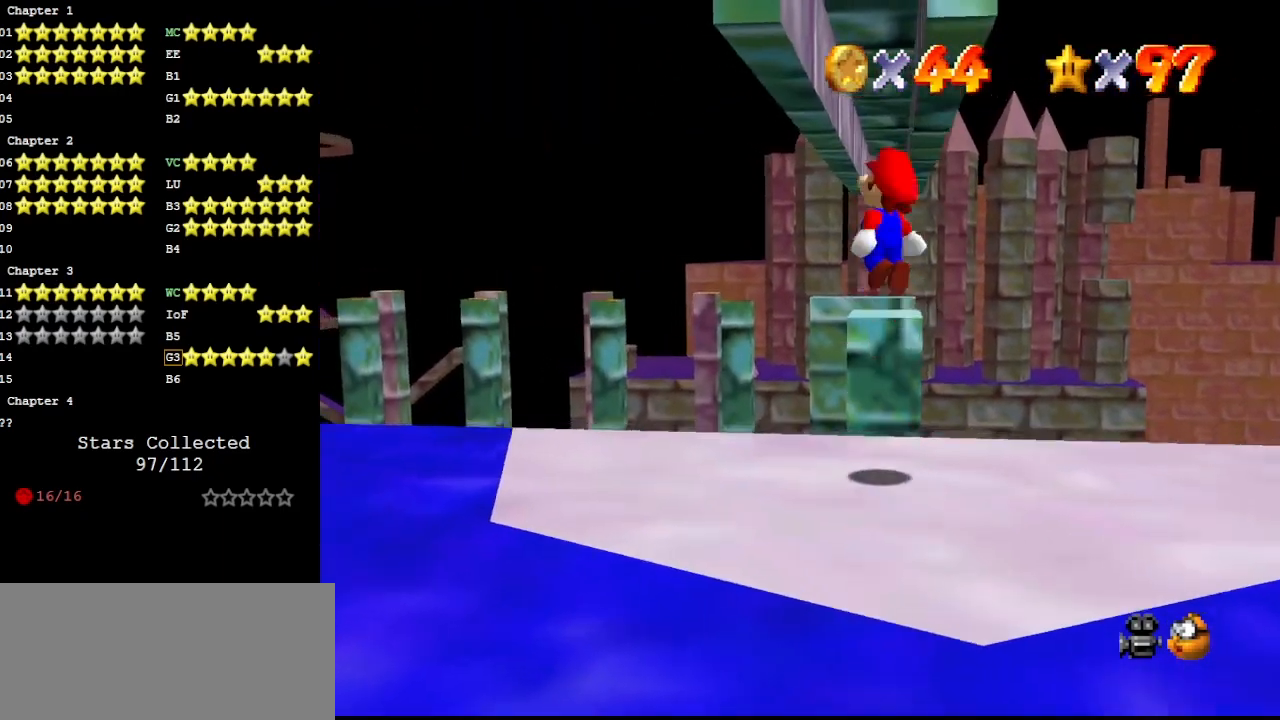
{"buttons": [], "left_stick": "up", "events": [[200, "A", "up"], [267, "left_stick", "up"], [300, "A", "down"], [433, "A", "up"]]}
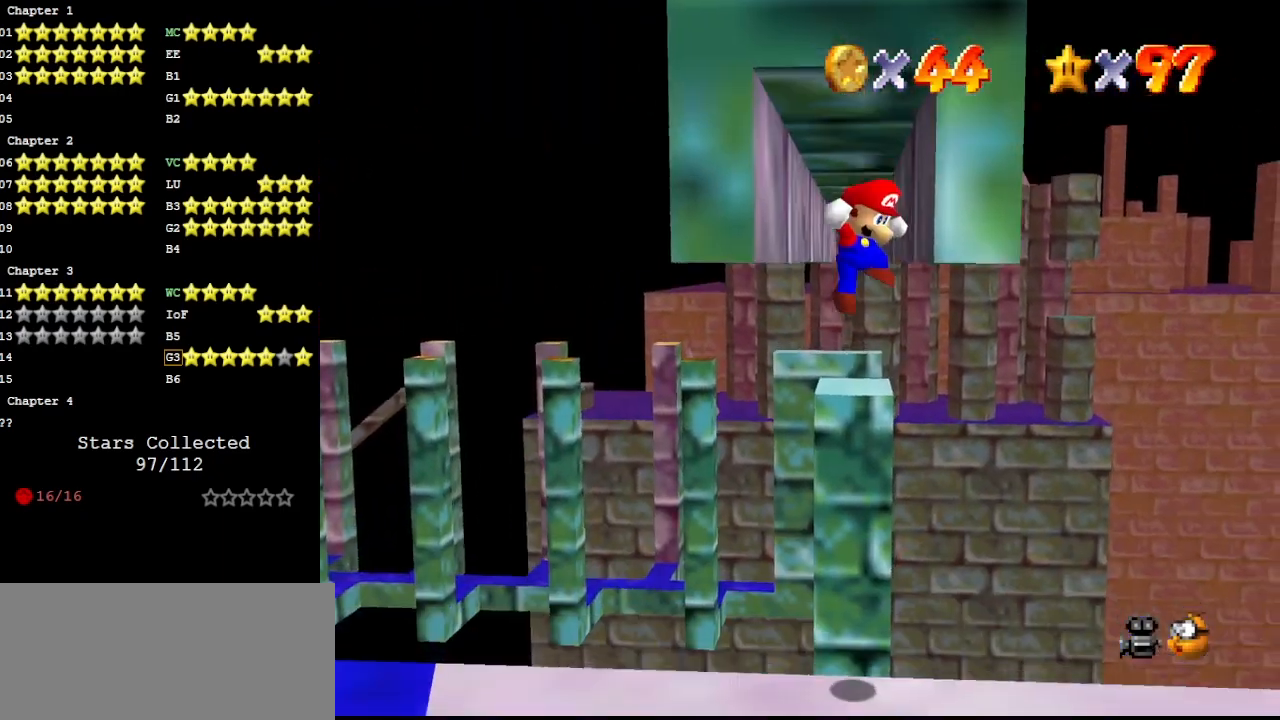
{"buttons": ["A"], "left_stick": "up", "events": [[67, "A", "down"], [133, "A", "up"], [233, "A", "down"], [333, "A", "up"], [433, "A", "down"]]}
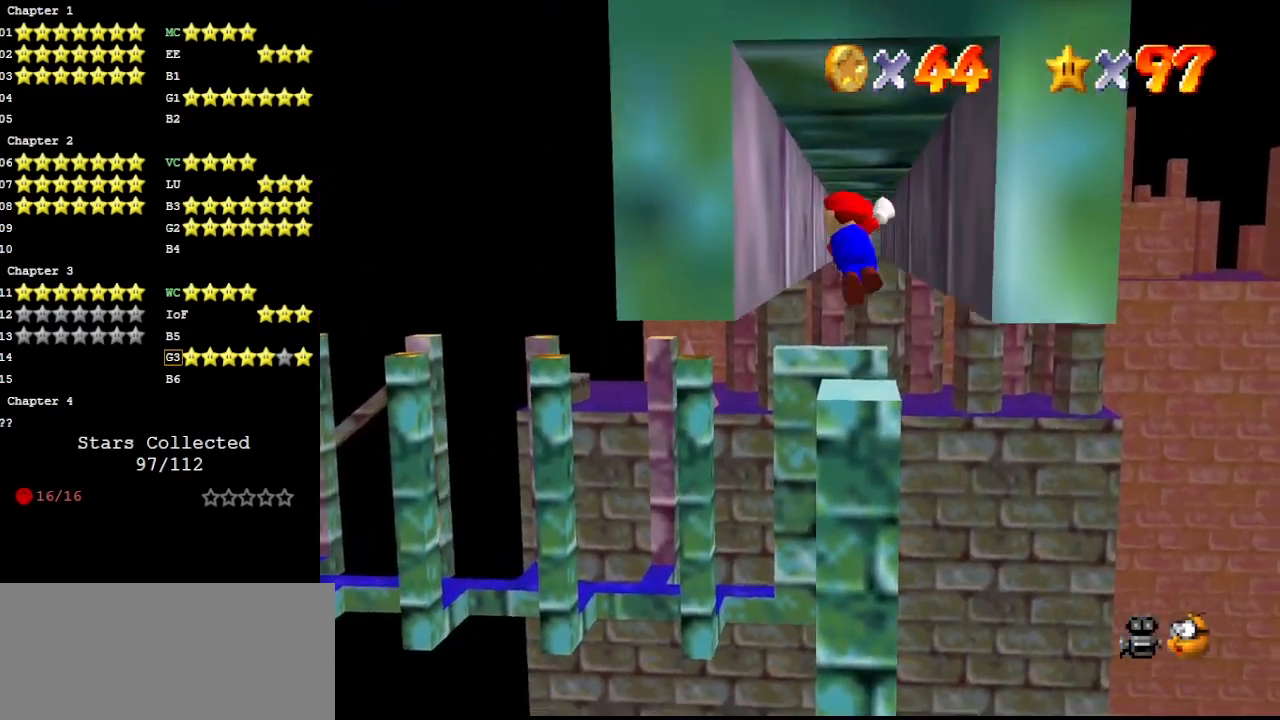
{"buttons": [], "left_stick": "up", "events": [[67, "A", "up"], [133, "A", "down"], [233, "A", "up"], [333, "A", "down"], [433, "A", "up"]]}
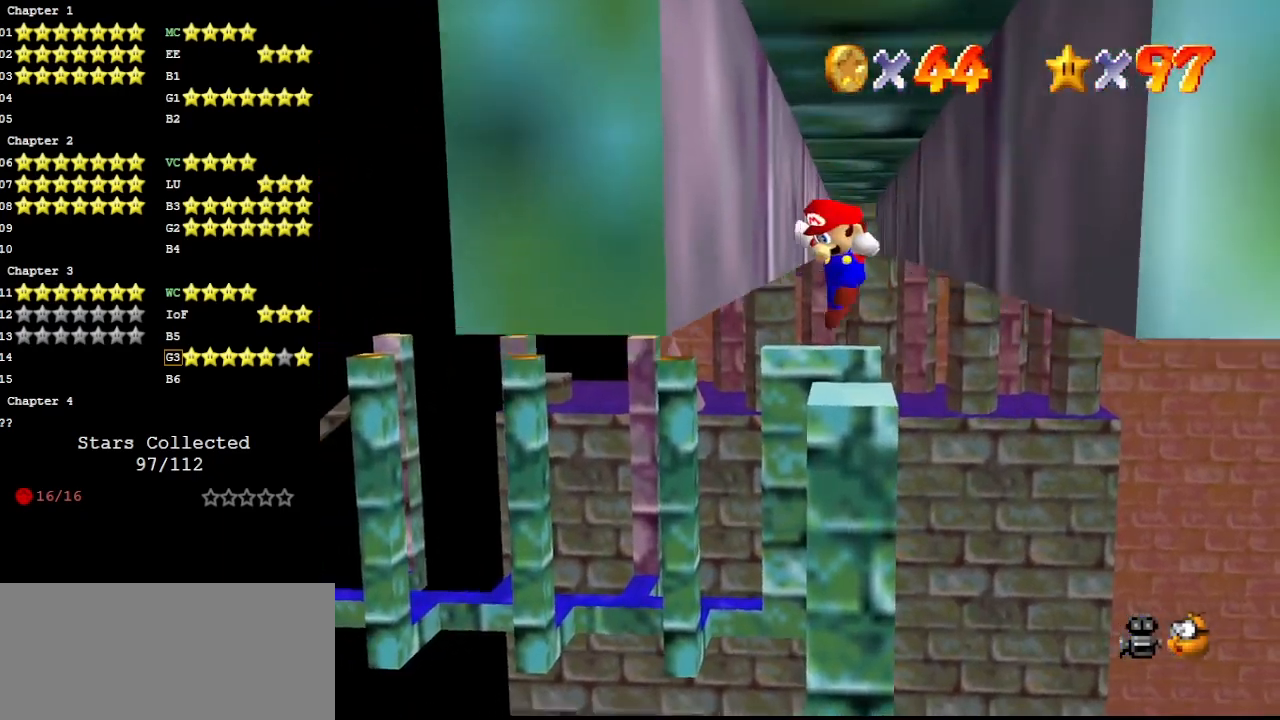
{"buttons": [], "left_stick": "up", "events": [[33, "A", "down"], [133, "A", "up"], [233, "A", "down"], [367, "A", "up"], [433, "A", "down"], [500, "A", "up"]]}
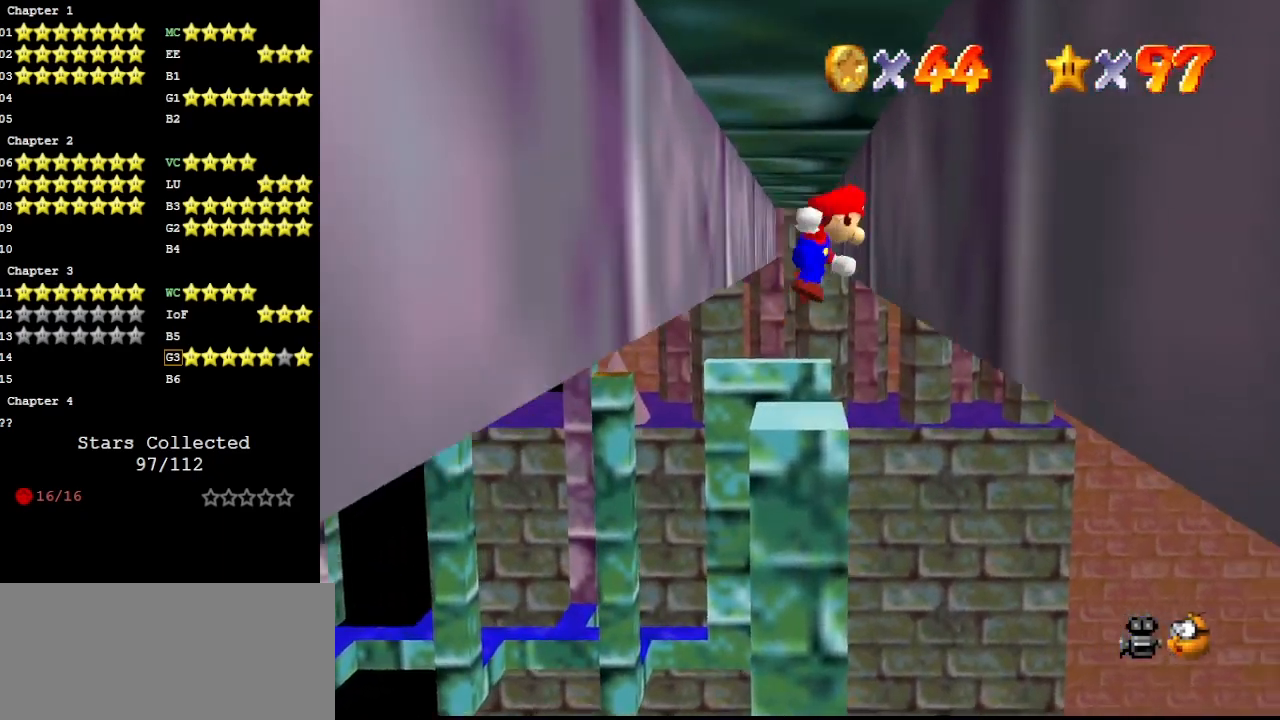
{"buttons": ["A"], "left_stick": "up", "events": [[100, "A", "down"], [200, "A", "up"], [300, "A", "down"], [400, "A", "up"], [500, "A", "down"]]}
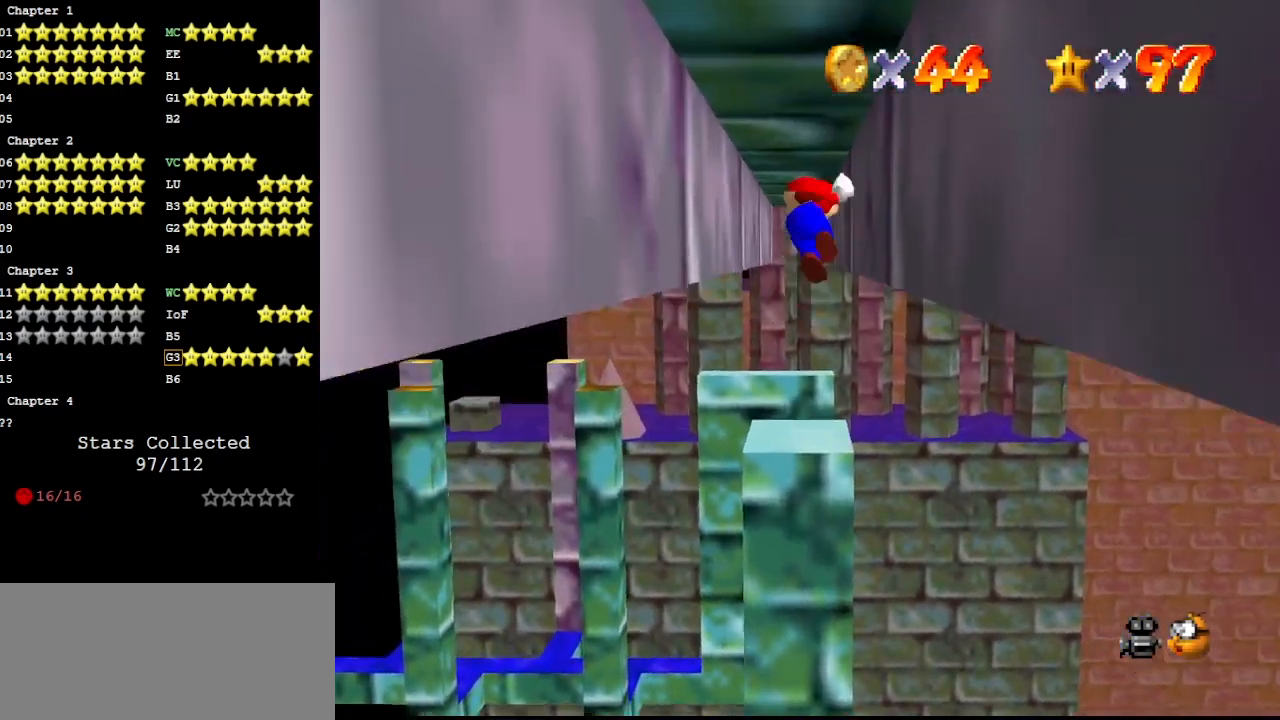
{"buttons": [], "left_stick": "up", "events": [[133, "A", "up"], [200, "A", "down"], [300, "A", "up"], [400, "A", "down"], [500, "A", "up"]]}
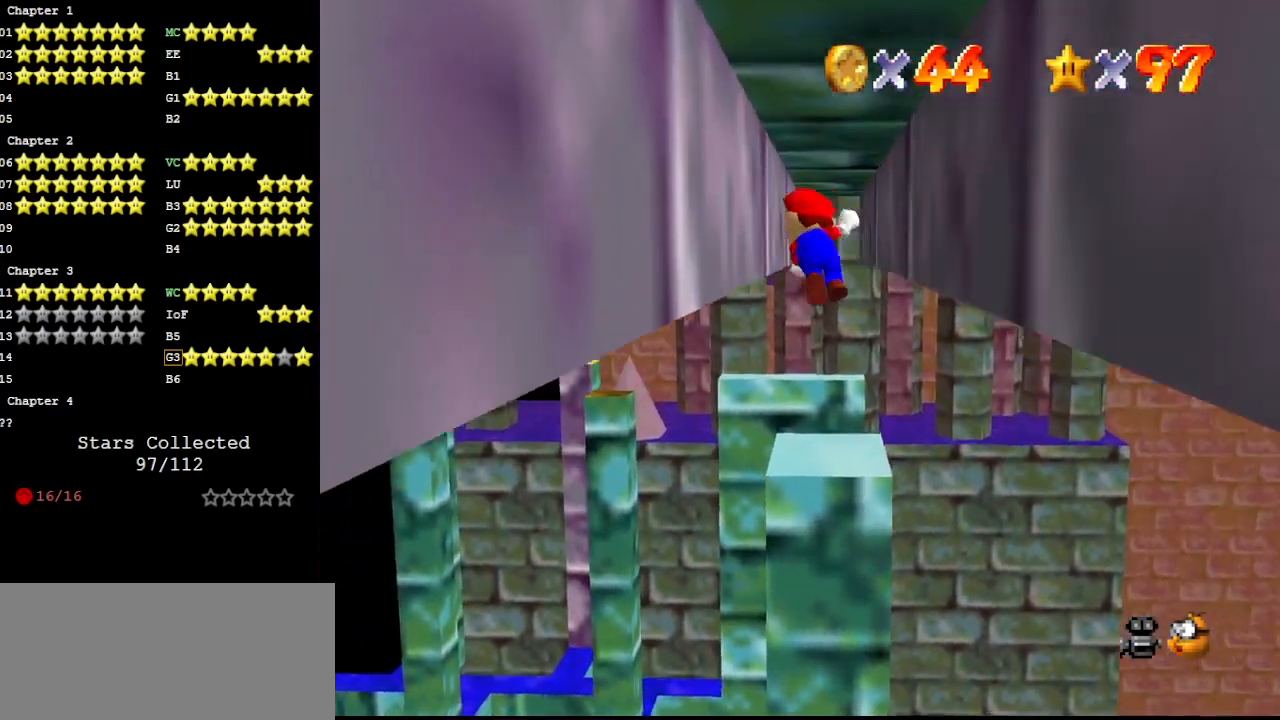
{"buttons": ["A"], "left_stick": "up", "events": [[100, "A", "down"], [167, "A", "up"], [300, "A", "down"], [367, "A", "up"], [467, "A", "down"]]}
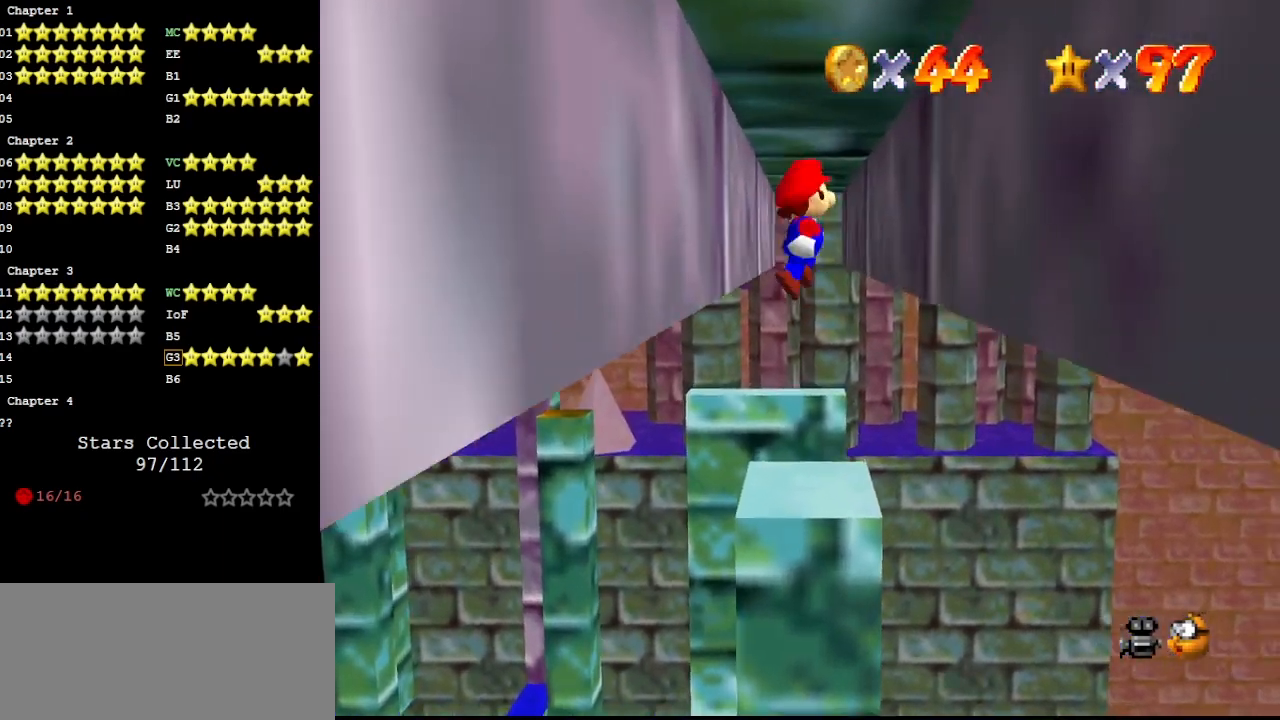
{"buttons": [], "left_stick": "up", "events": [[67, "A", "up"], [167, "A", "down"], [300, "A", "up"], [400, "A", "down"], [467, "A", "up"]]}
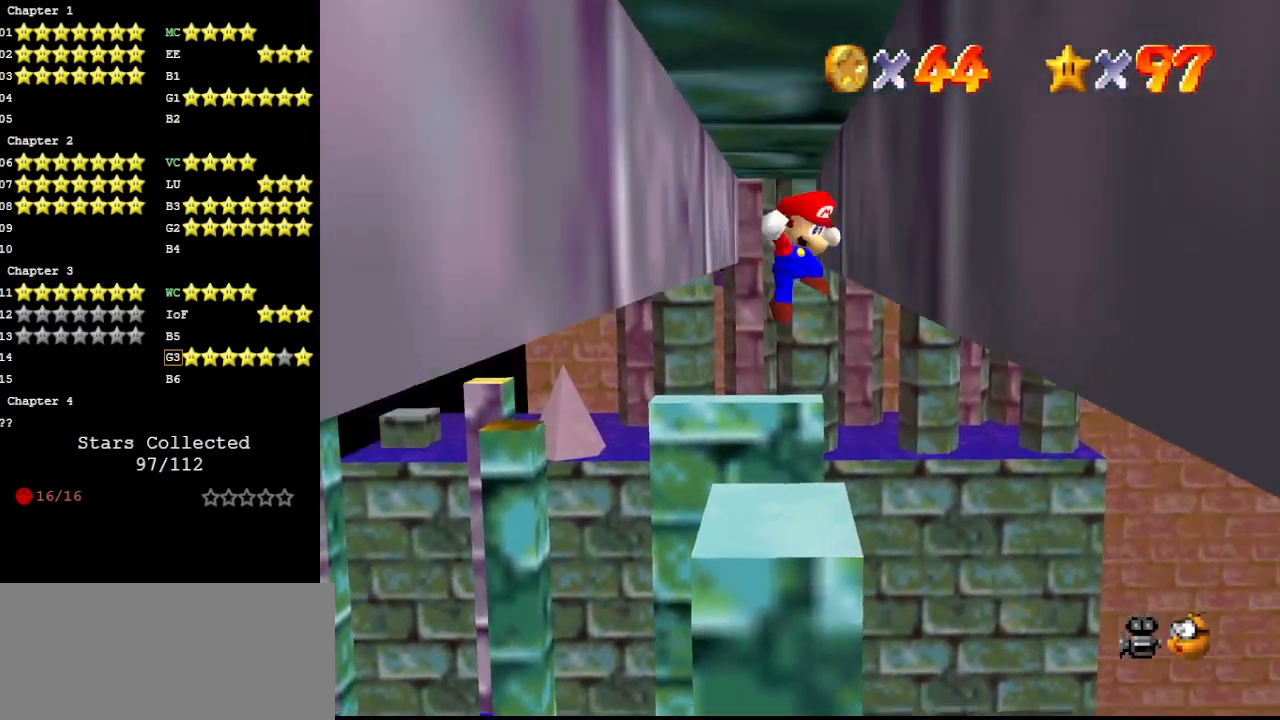
{"buttons": ["A"], "left_stick": "up", "events": [[33, "A", "down"], [133, "A", "up"], [267, "A", "down"], [333, "A", "up"], [433, "A", "down"]]}
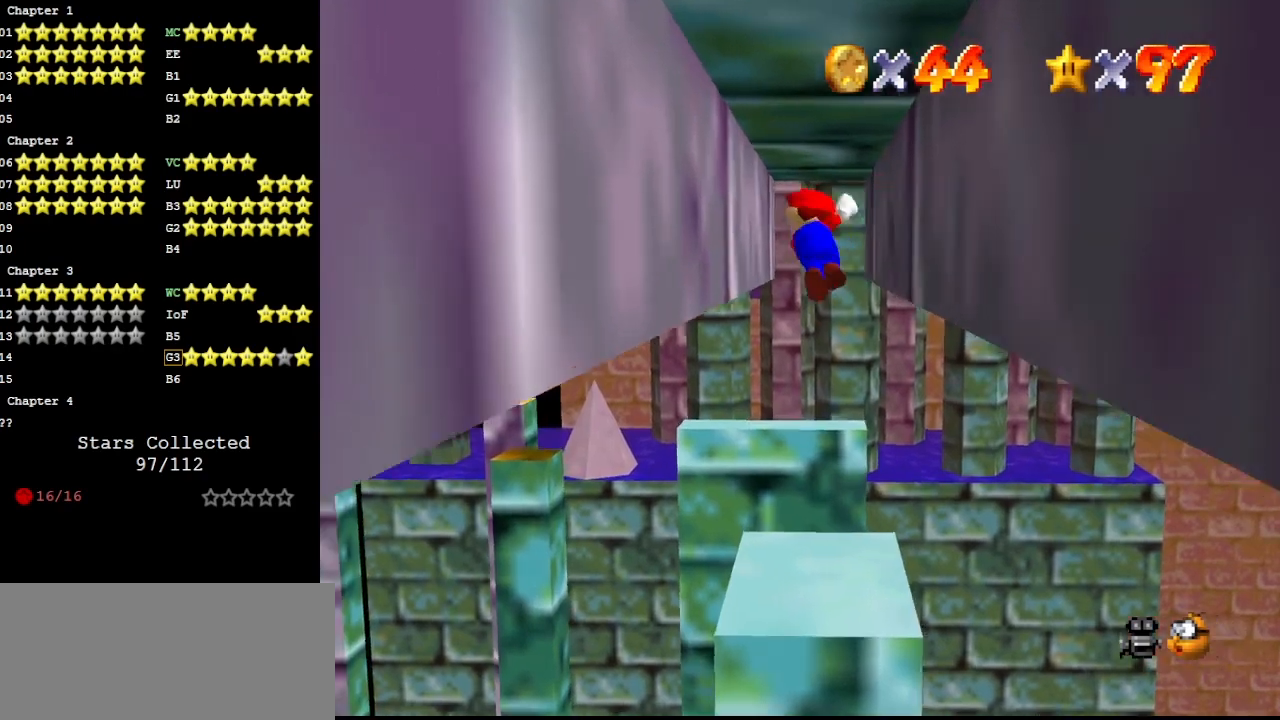
{"buttons": [], "left_stick": "up", "events": [[33, "A", "up"], [167, "A", "down"], [233, "A", "up"], [333, "A", "down"], [433, "A", "up"]]}
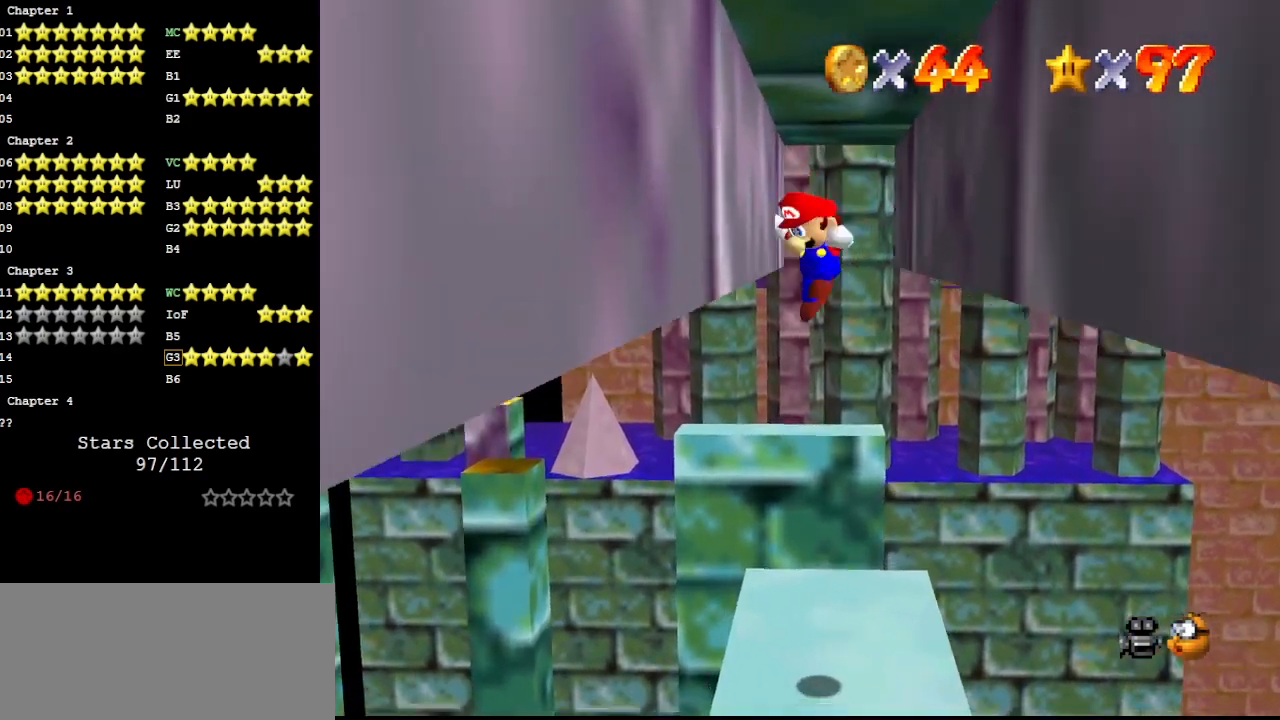
{"buttons": [], "left_stick": "center", "events": [[67, "A", "down"], [167, "A", "up"], [333, "left_stick", "left"], [433, "left_stick", "center"]]}
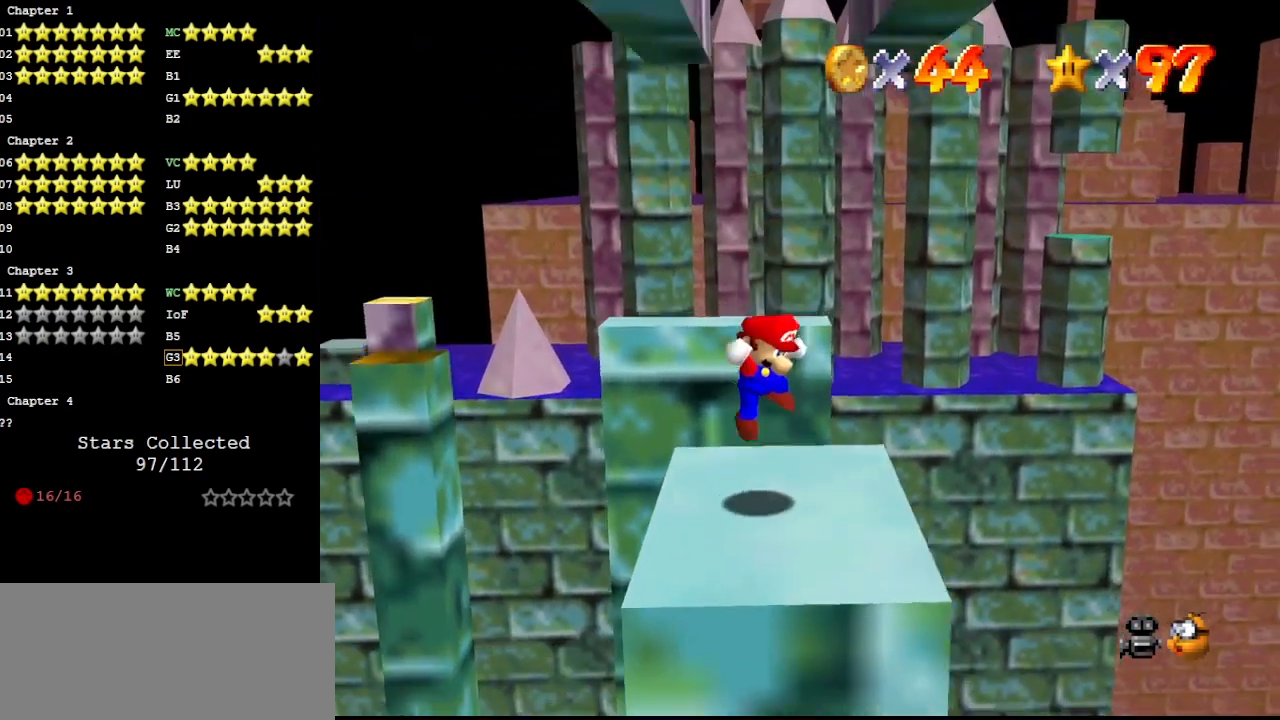
{"buttons": [], "left_stick": "center", "events": [[267, "DPAD_DOWN", "down"], [333, "DPAD_DOWN", "up"]]}
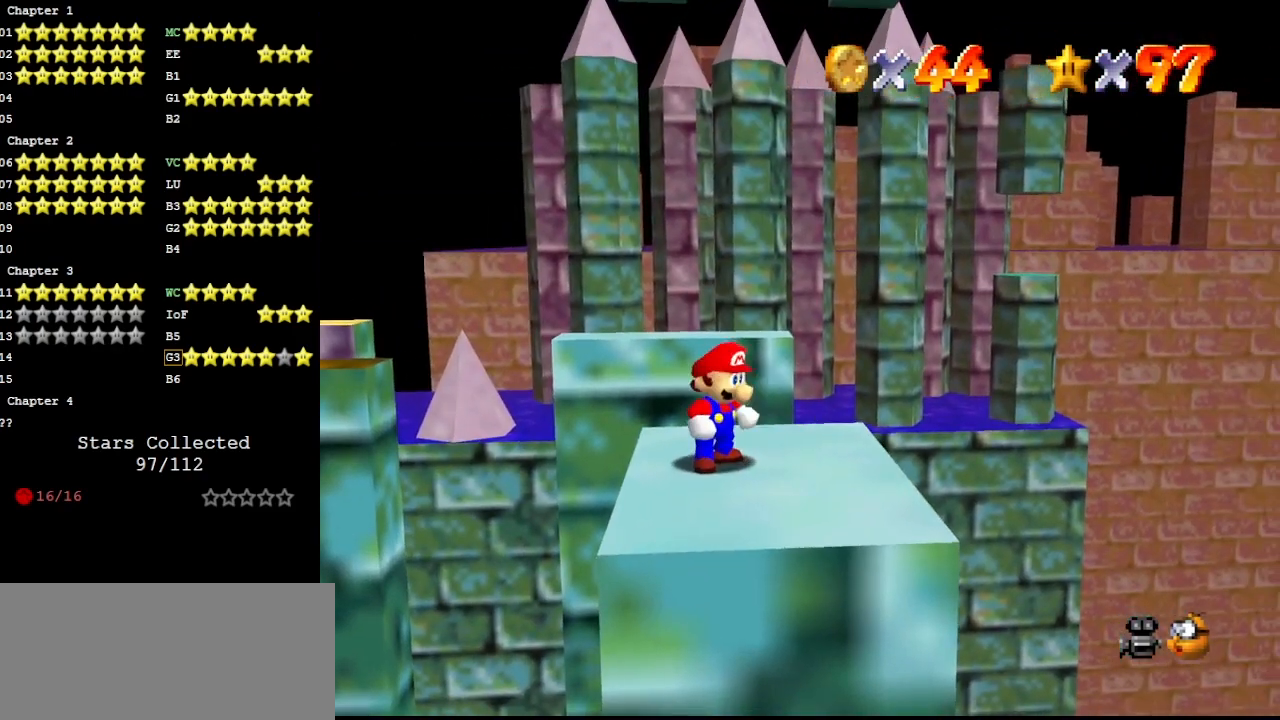
{"buttons": ["A", "Z"], "left_stick": "up", "events": [[167, "left_stick", "up"], [500, "A", "down"], [500, "Z", "down"]]}
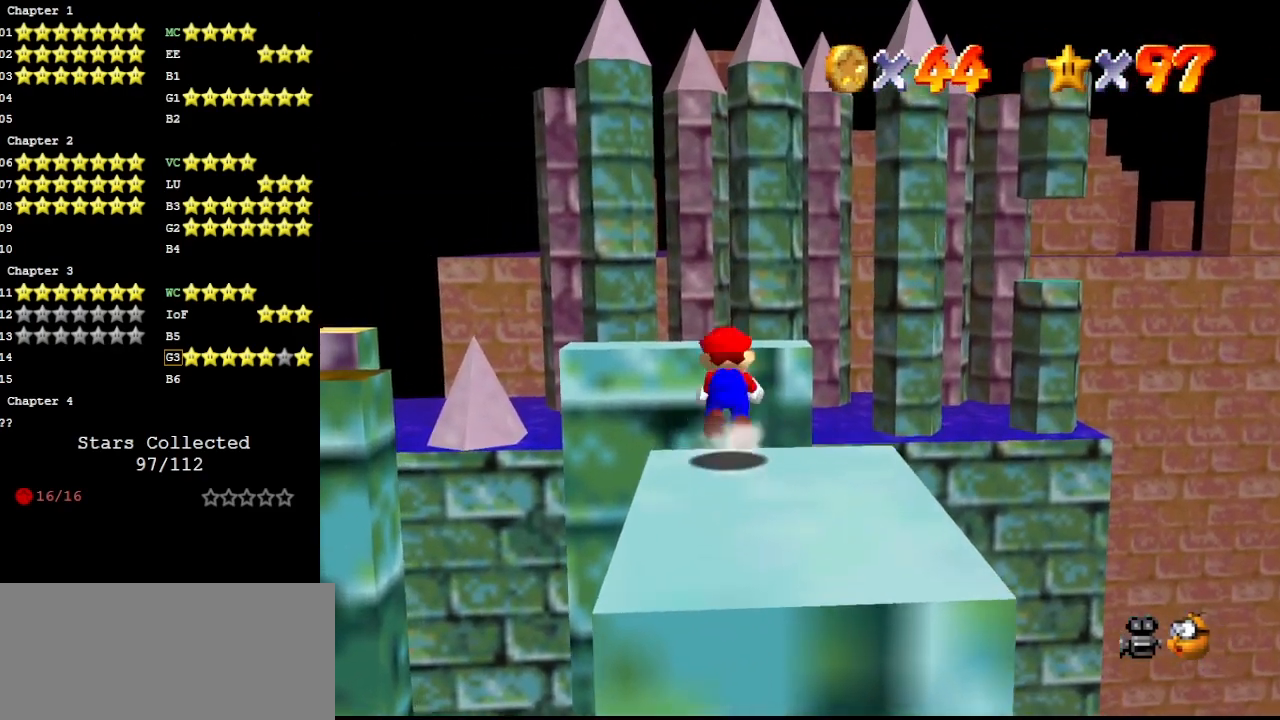
{"buttons": [], "left_stick": "center", "events": [[100, "A", "up"], [133, "Z", "up"], [167, "C_DOWN", "down"], [167, "C_RIGHT", "down"], [267, "C_DOWN", "up"], [267, "C_RIGHT", "up"], [367, "left_stick", "center"]]}
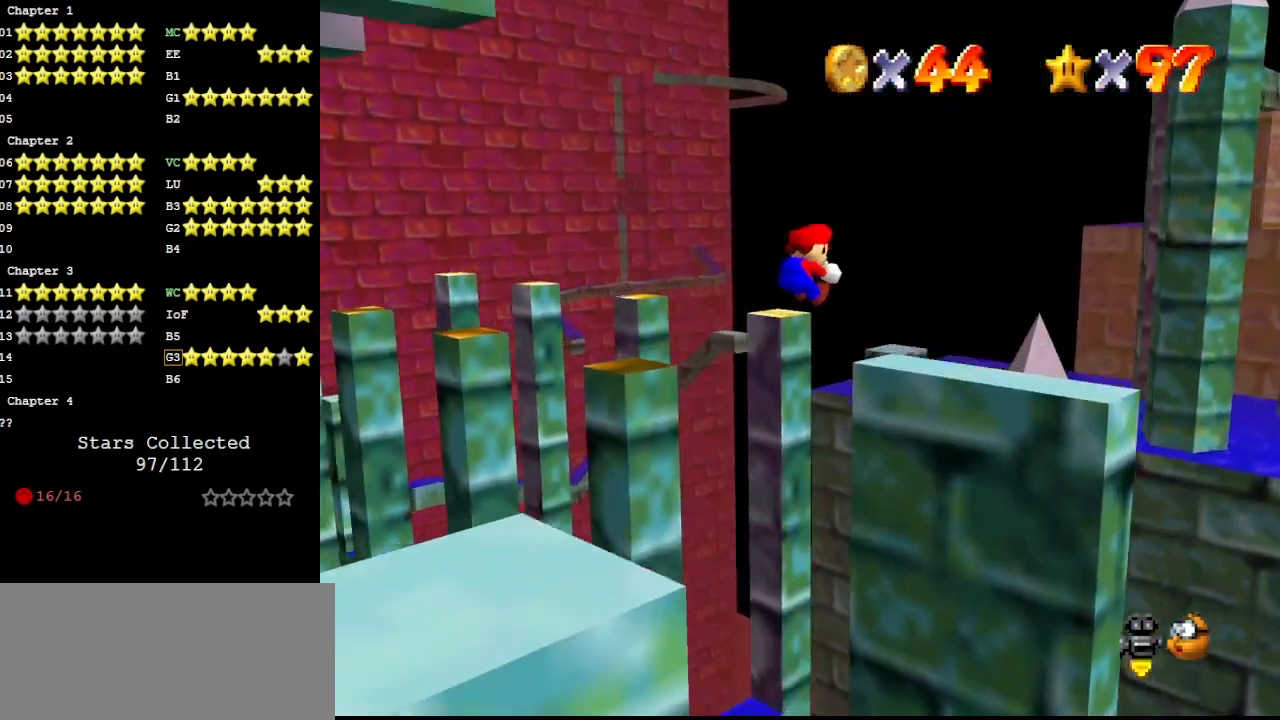
{"buttons": [], "left_stick": "up-right", "events": [[167, "left_stick", "up-right"], [300, "left_stick", "center"], [367, "left_stick", "up-right"]]}
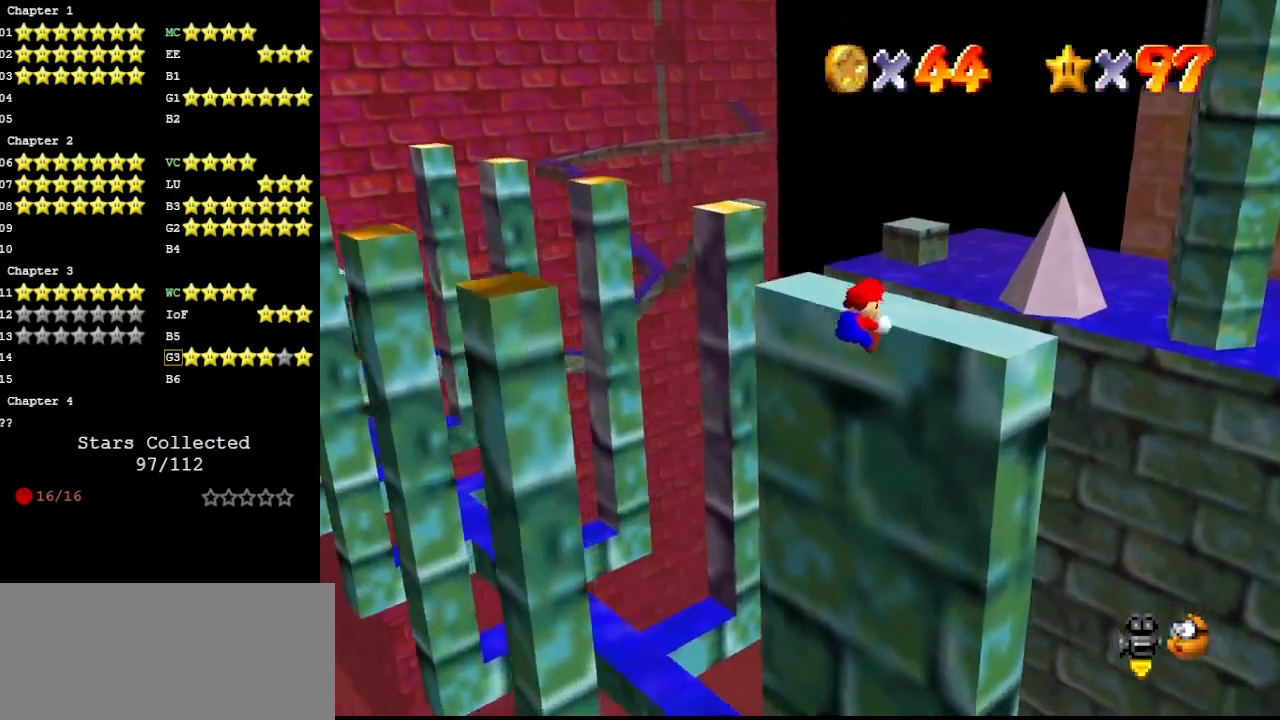
{"buttons": [], "left_stick": "up", "events": [[200, "A", "down"], [300, "C_DOWN", "down"], [300, "left_stick", "center"], [333, "A", "up"], [367, "C_DOWN", "up"], [400, "C_RIGHT", "down"], [433, "C_RIGHT", "up"], [467, "left_stick", "up"]]}
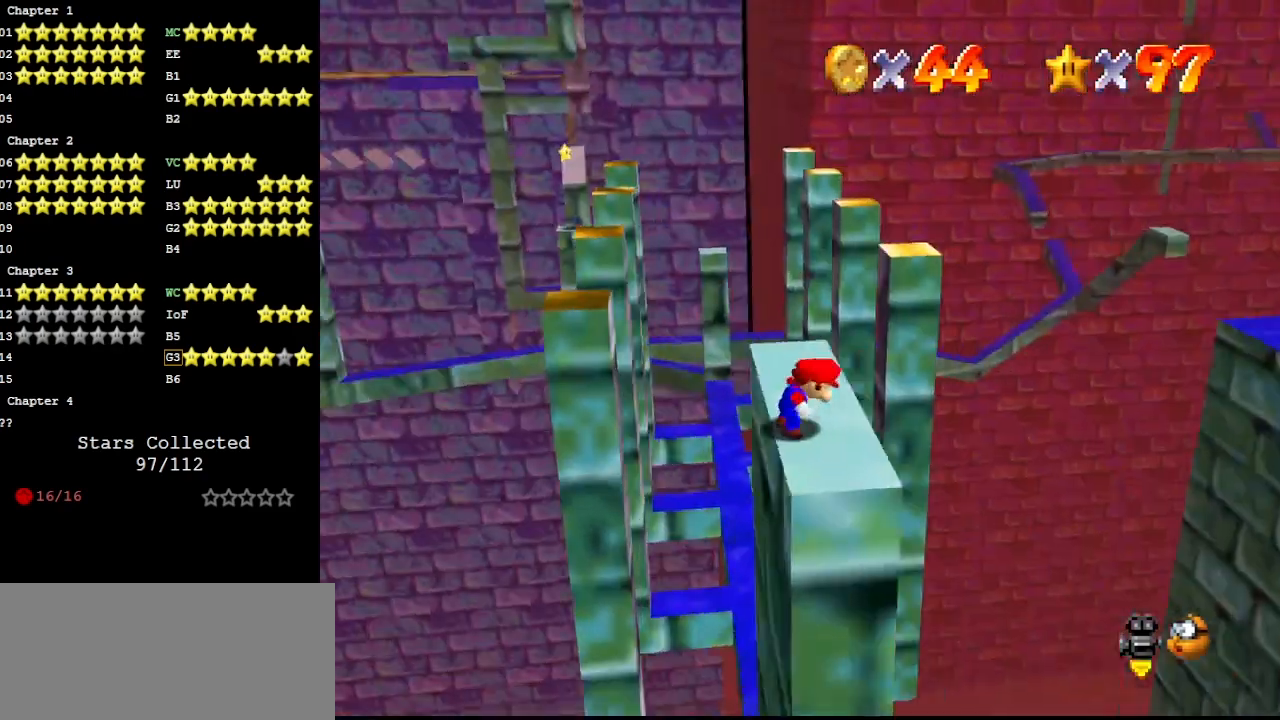
{"buttons": [], "left_stick": "up-right", "events": [[333, "A", "down"], [467, "A", "up"], [500, "left_stick", "up-right"]]}
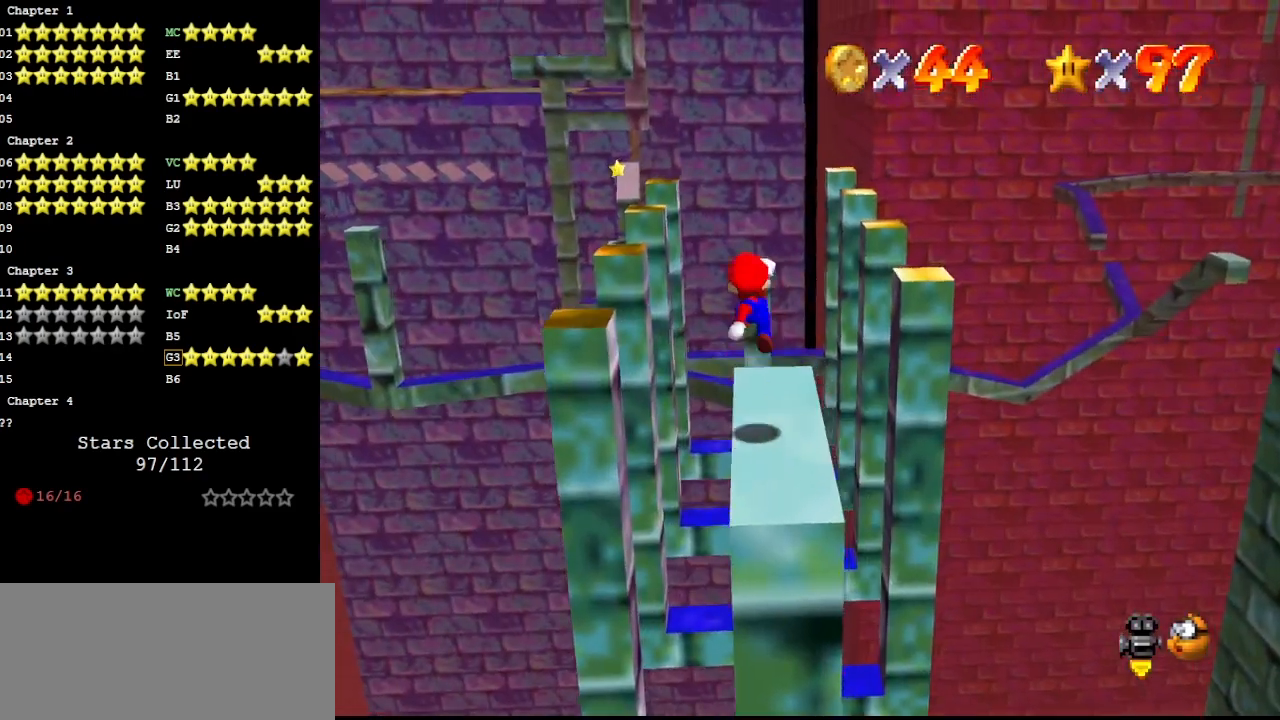
{"buttons": [], "left_stick": "center", "events": [[100, "C_RIGHT", "down"], [167, "C_RIGHT", "up"], [167, "left_stick", "right"], [267, "left_stick", "center"]]}
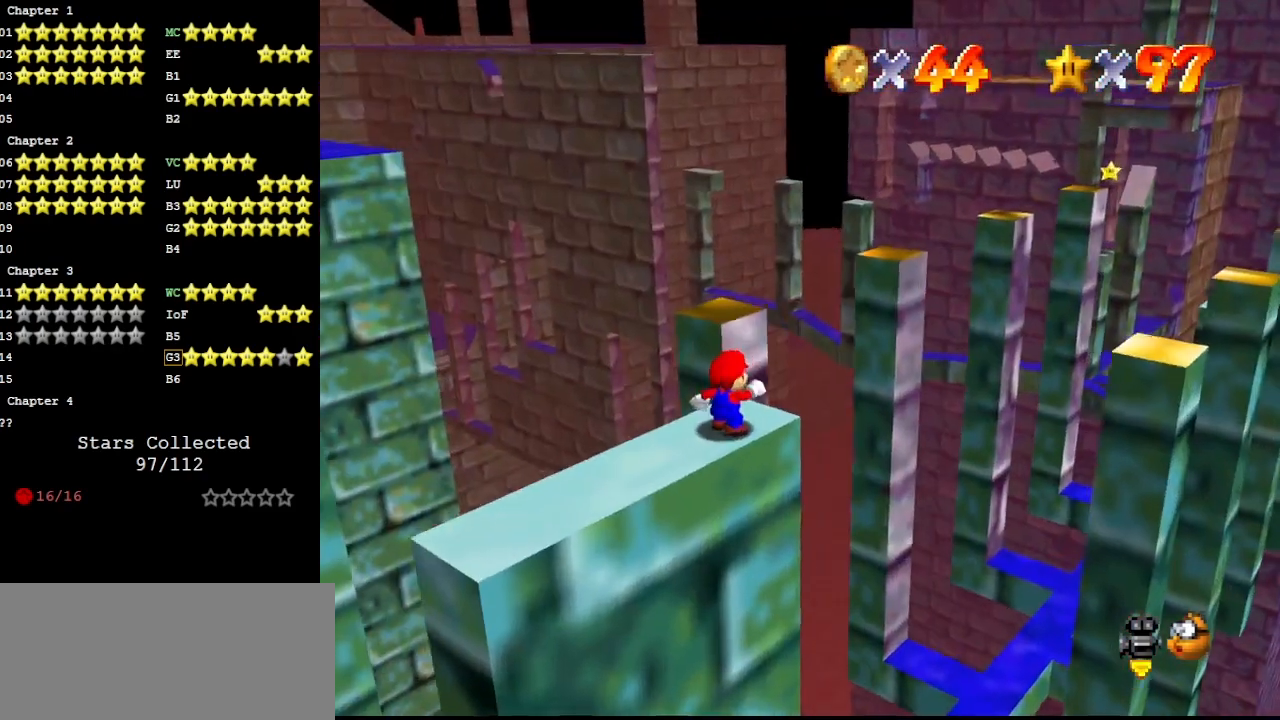
{"buttons": [], "left_stick": "center", "events": [[67, "DPAD_RIGHT", "down"], [433, "DPAD_RIGHT", "up"]]}
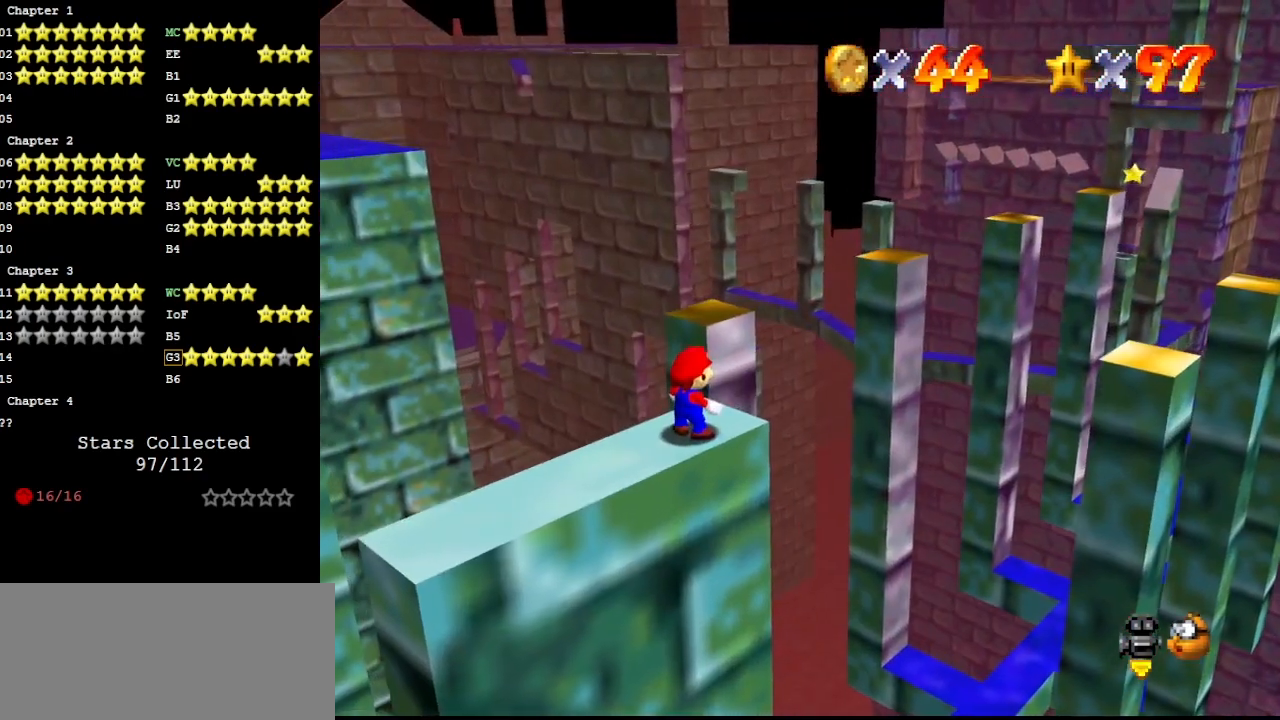
{"buttons": [], "left_stick": "right", "events": [[333, "A", "down"], [400, "A", "up"], [433, "left_stick", "right"]]}